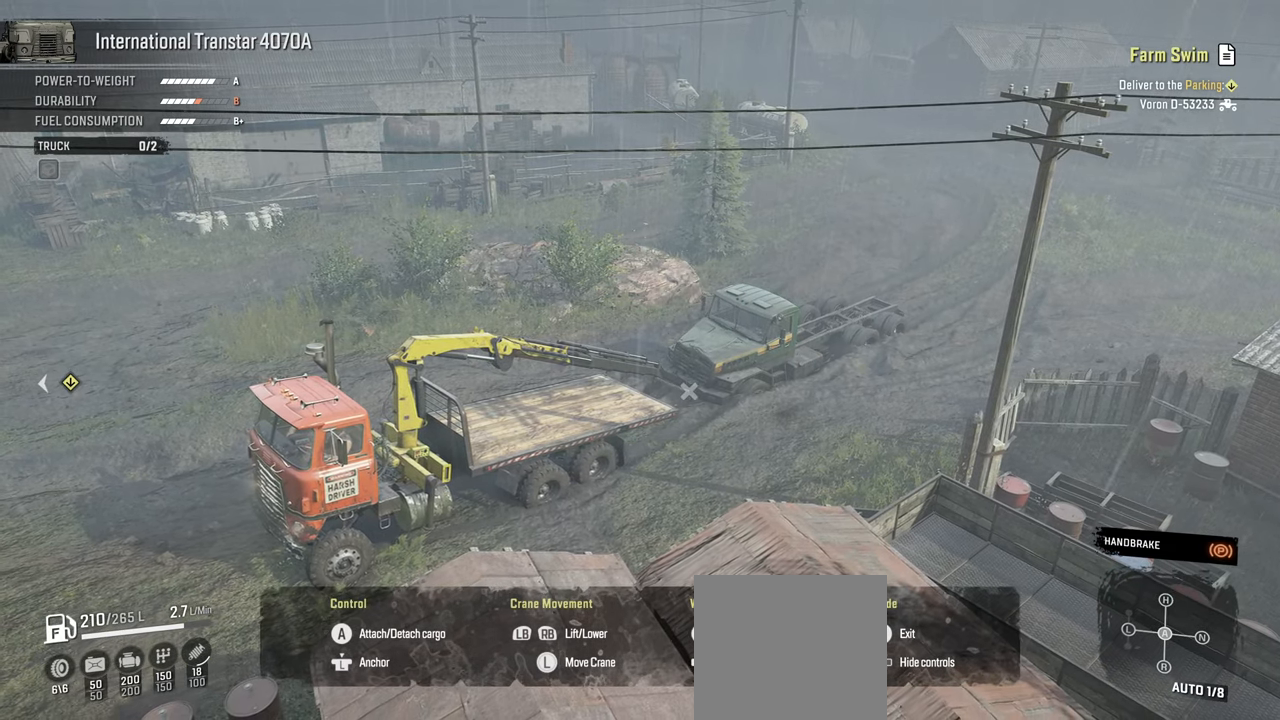
Gameplay with a controller (Xbox layout); each line is a JSON object with the inputs held at the frame after it. "events" lists button and stick changes between this image and that frame as [ms after this image, input, new state], when the widget could be followed in between.
{"buttons": ["L1"], "left_stick": "down", "right_stick": "center", "events": []}
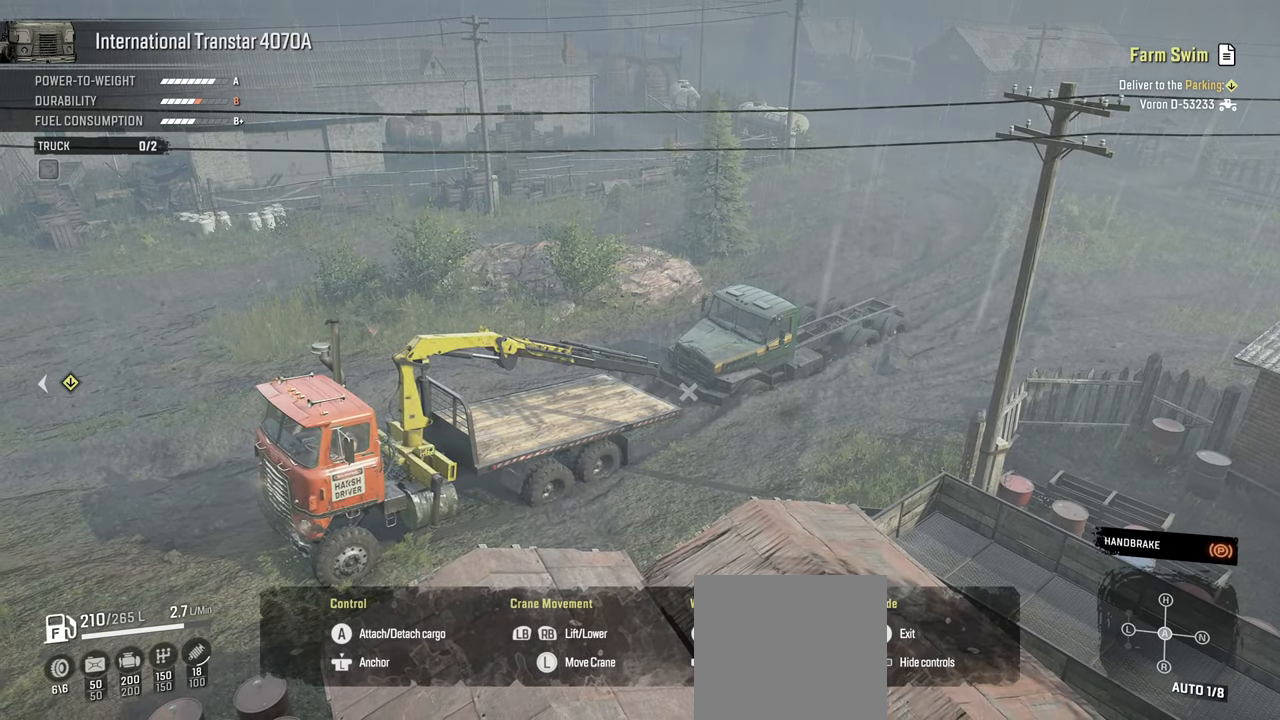
{"buttons": ["L1"], "left_stick": "down", "right_stick": "center", "events": []}
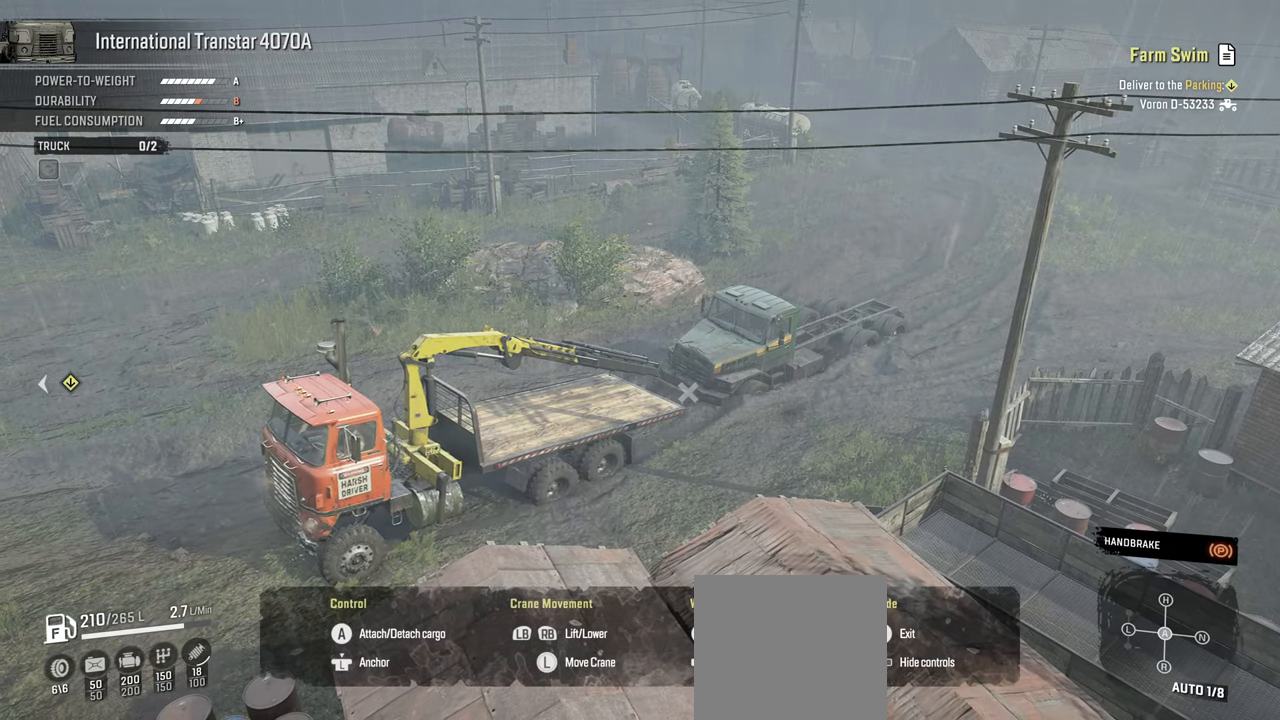
{"buttons": ["L1"], "left_stick": "down", "right_stick": "center", "events": []}
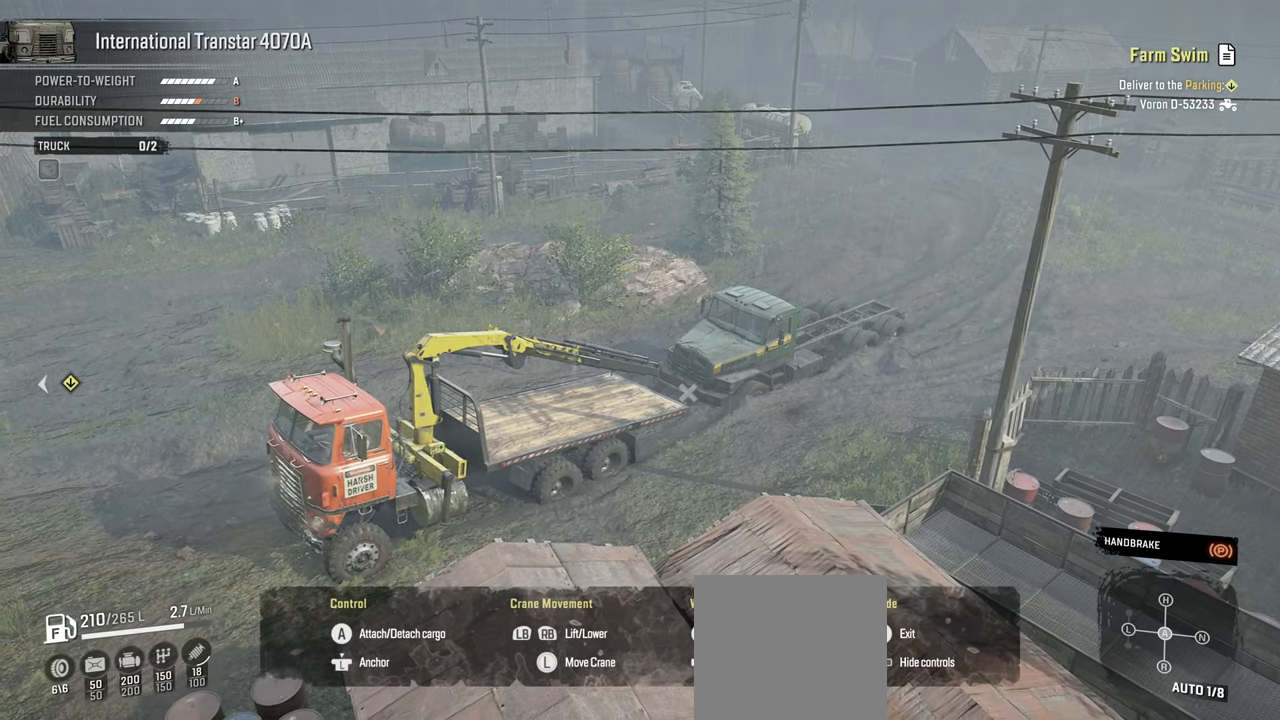
{"buttons": ["L1"], "left_stick": "down", "right_stick": "center", "events": []}
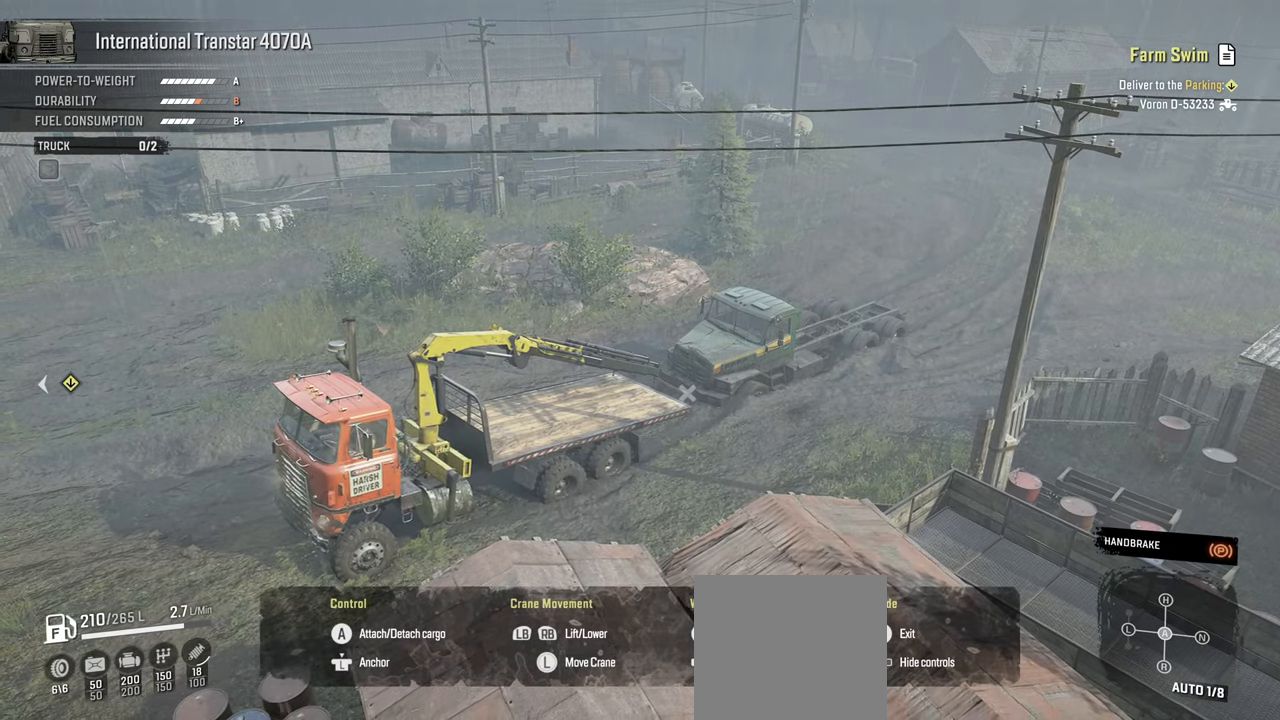
{"buttons": ["B", "L1"], "left_stick": "down", "right_stick": "center", "events": [[484, "B", "down"]]}
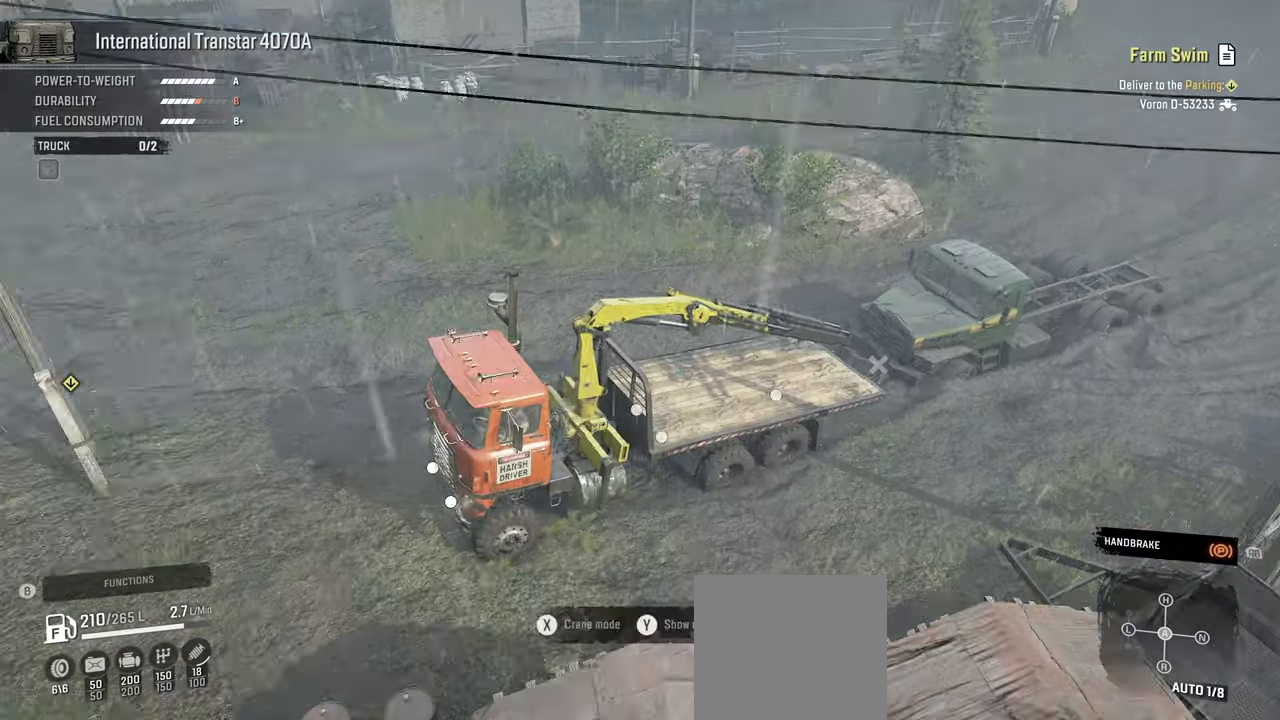
{"buttons": [], "left_stick": "center", "right_stick": "center", "events": [[17, "L1", "up"], [100, "B", "up"], [217, "left_stick", "center"]]}
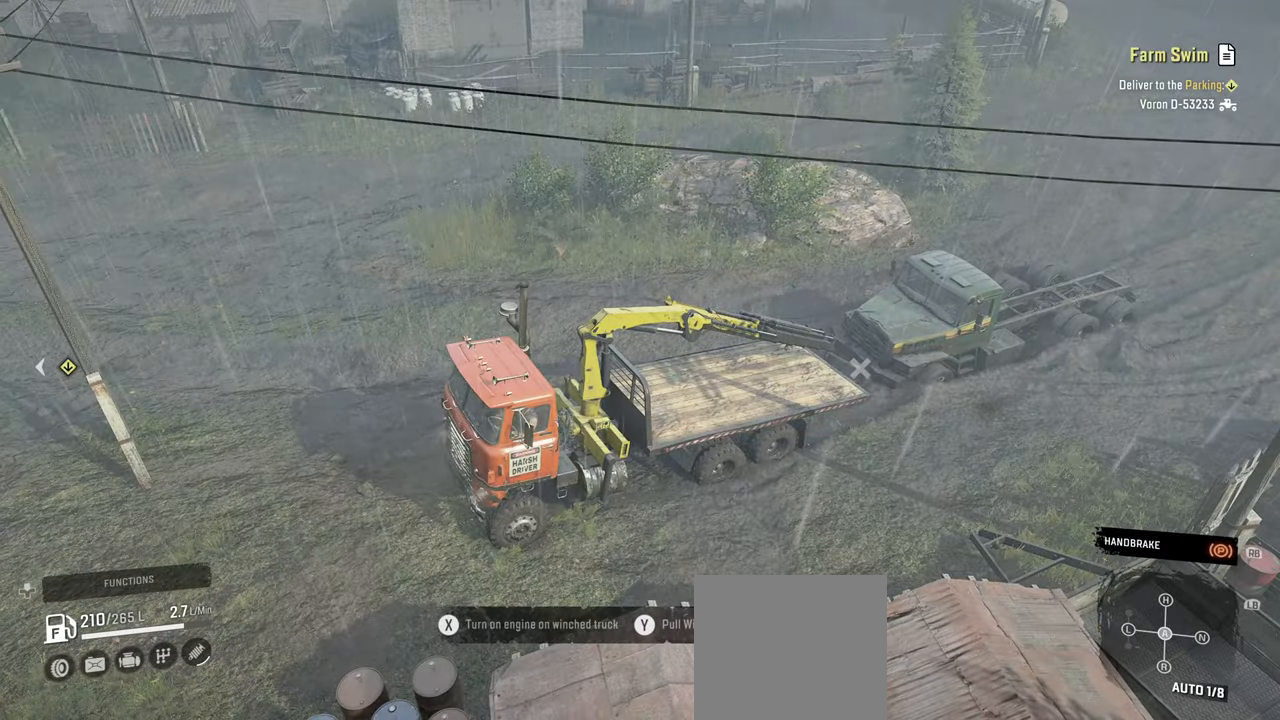
{"buttons": ["R2"], "left_stick": "center", "right_stick": "left", "events": [[100, "R2", "down"], [134, "R1", "down"], [134, "right_stick", "up"], [250, "R1", "up"], [267, "right_stick", "up-left"], [417, "right_stick", "center"], [500, "right_stick", "left"]]}
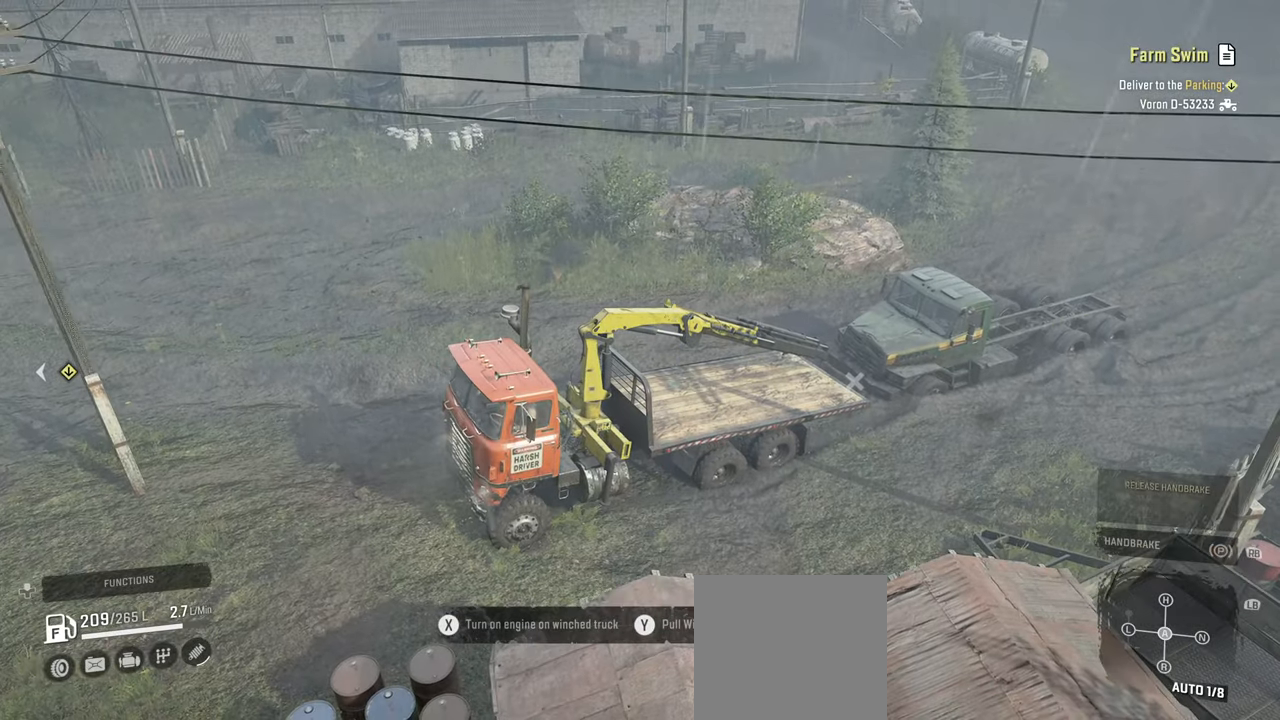
{"buttons": ["R2"], "left_stick": "up-right", "right_stick": "center", "events": [[150, "left_stick", "up-right"], [300, "right_stick", "center"]]}
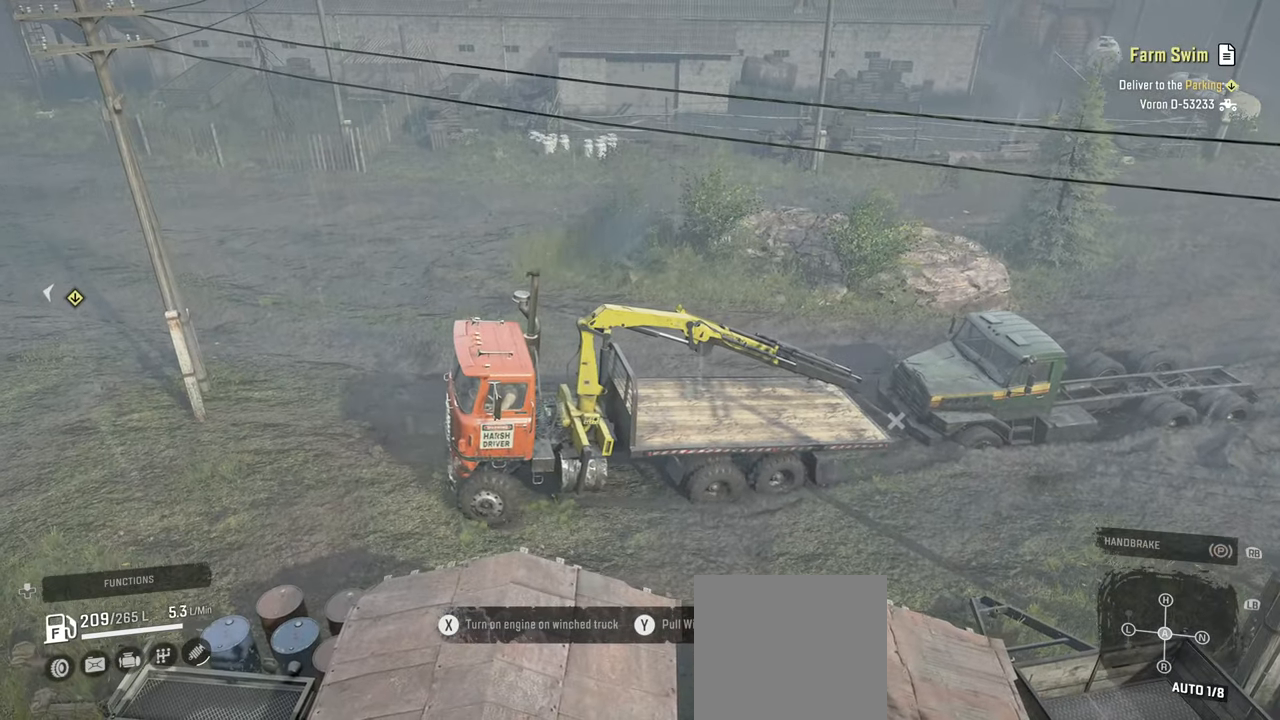
{"buttons": ["R2"], "left_stick": "up-right", "right_stick": "center", "events": []}
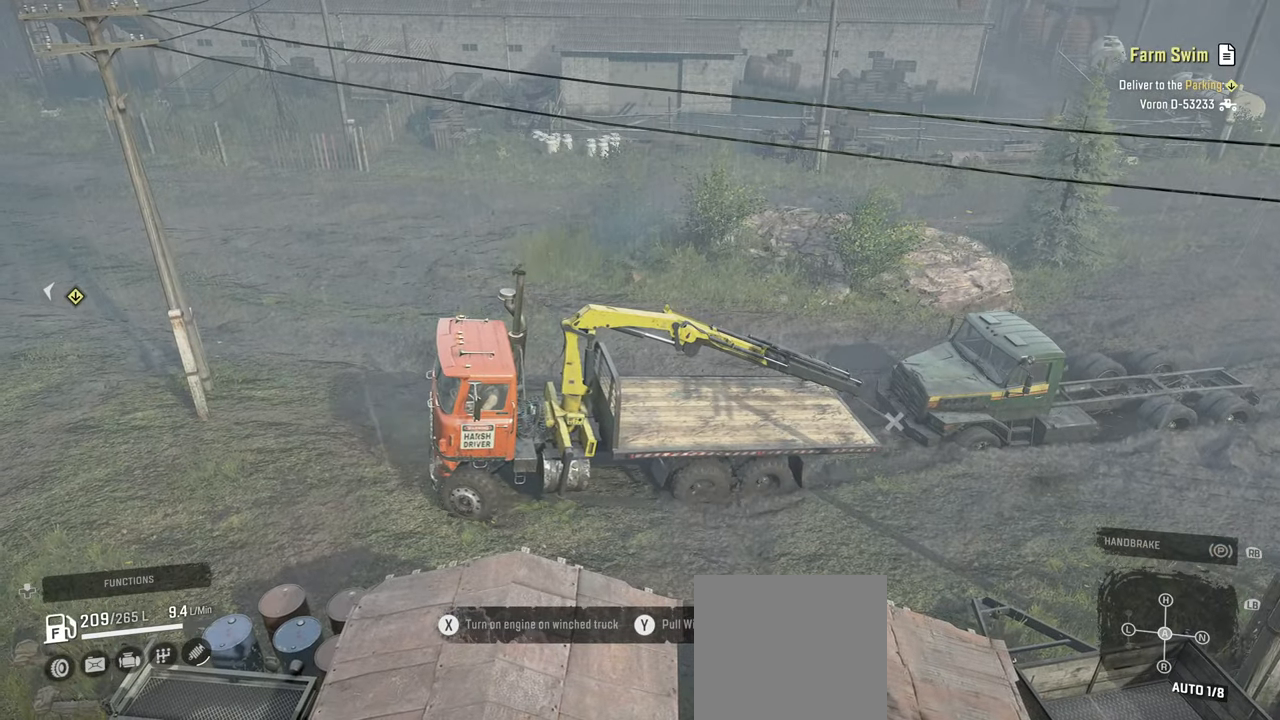
{"buttons": ["R2"], "left_stick": "up-right", "right_stick": "left", "events": [[267, "right_stick", "up-right"], [467, "right_stick", "left"]]}
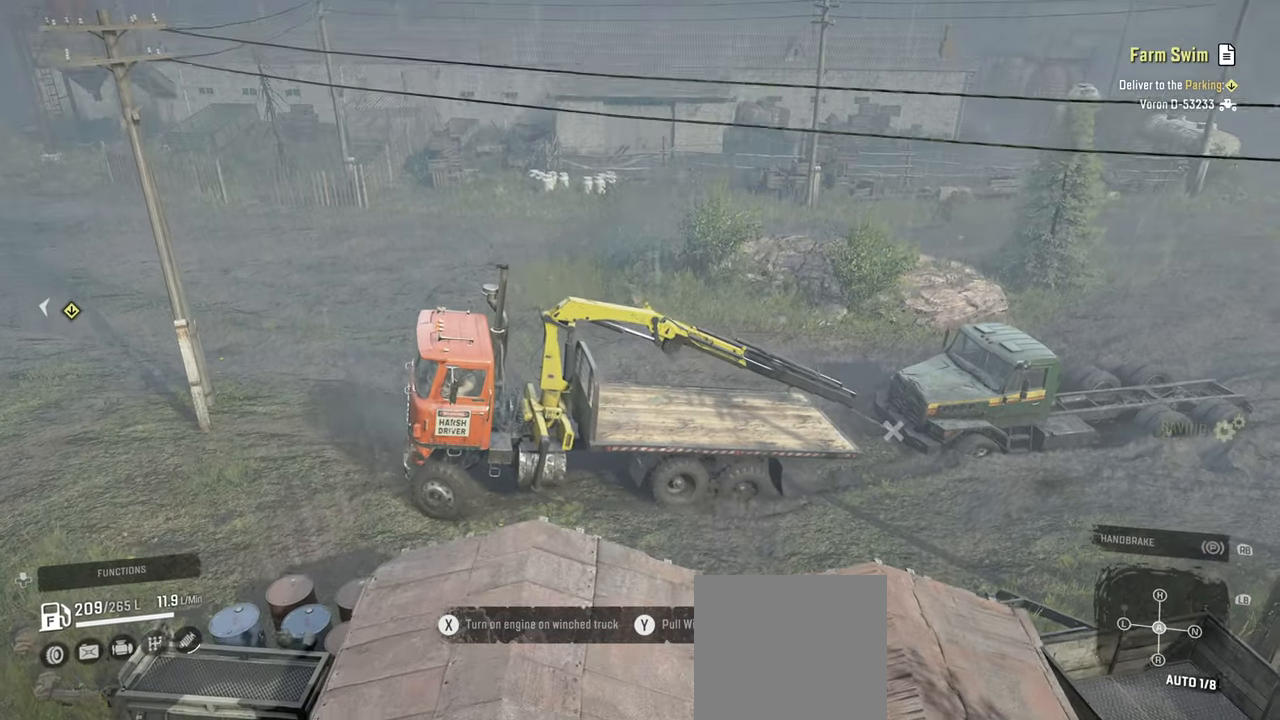
{"buttons": ["R2"], "left_stick": "up-right", "right_stick": "center", "events": [[334, "right_stick", "down"], [450, "right_stick", "center"]]}
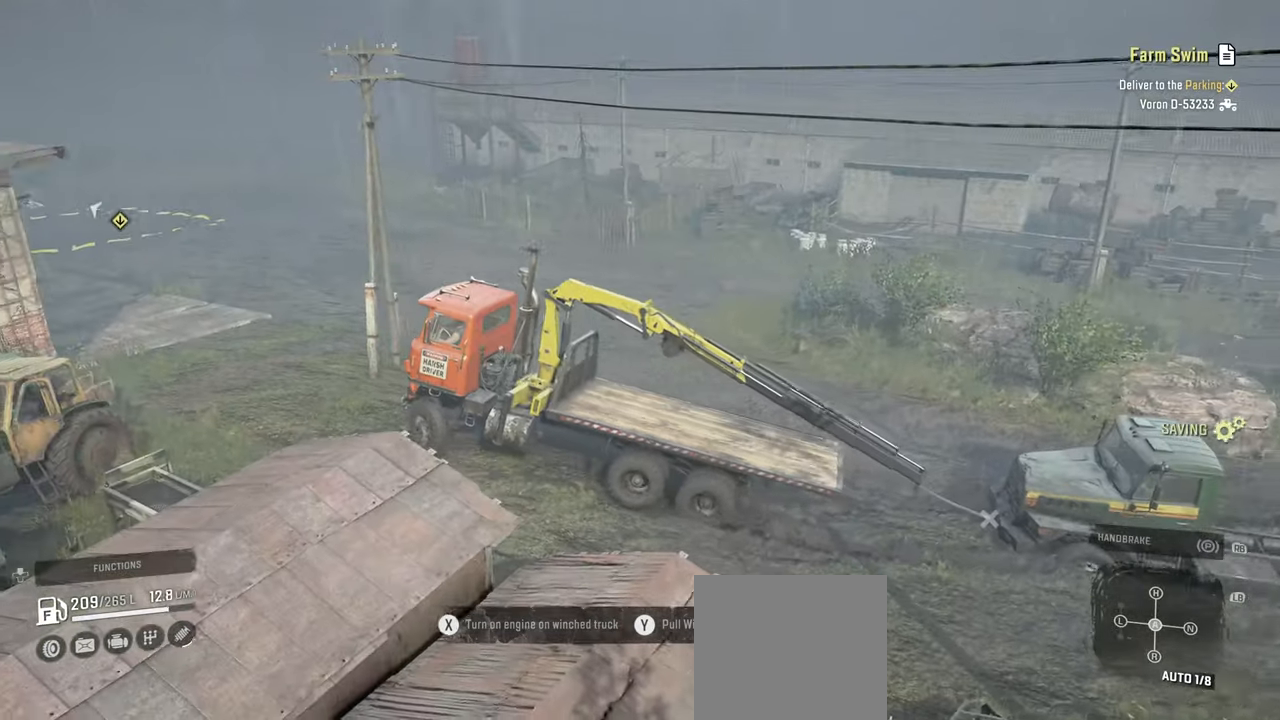
{"buttons": [], "left_stick": "left", "right_stick": "down-left", "events": [[17, "right_stick", "down"], [100, "R2", "up"], [284, "right_stick", "down-left"], [317, "left_stick", "up-left"], [400, "left_stick", "left"]]}
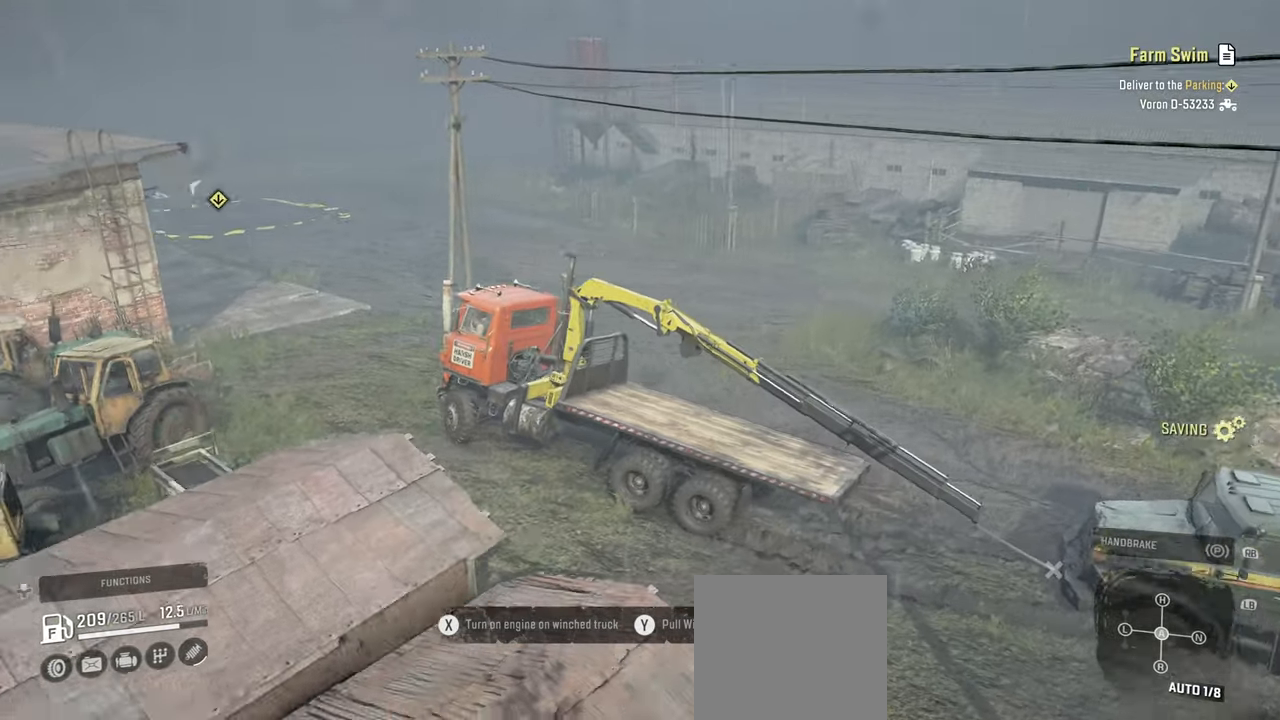
{"buttons": [], "left_stick": "down-left", "right_stick": "down-left", "events": [[234, "right_stick", "left"], [300, "left_stick", "down-left"], [367, "right_stick", "down-left"]]}
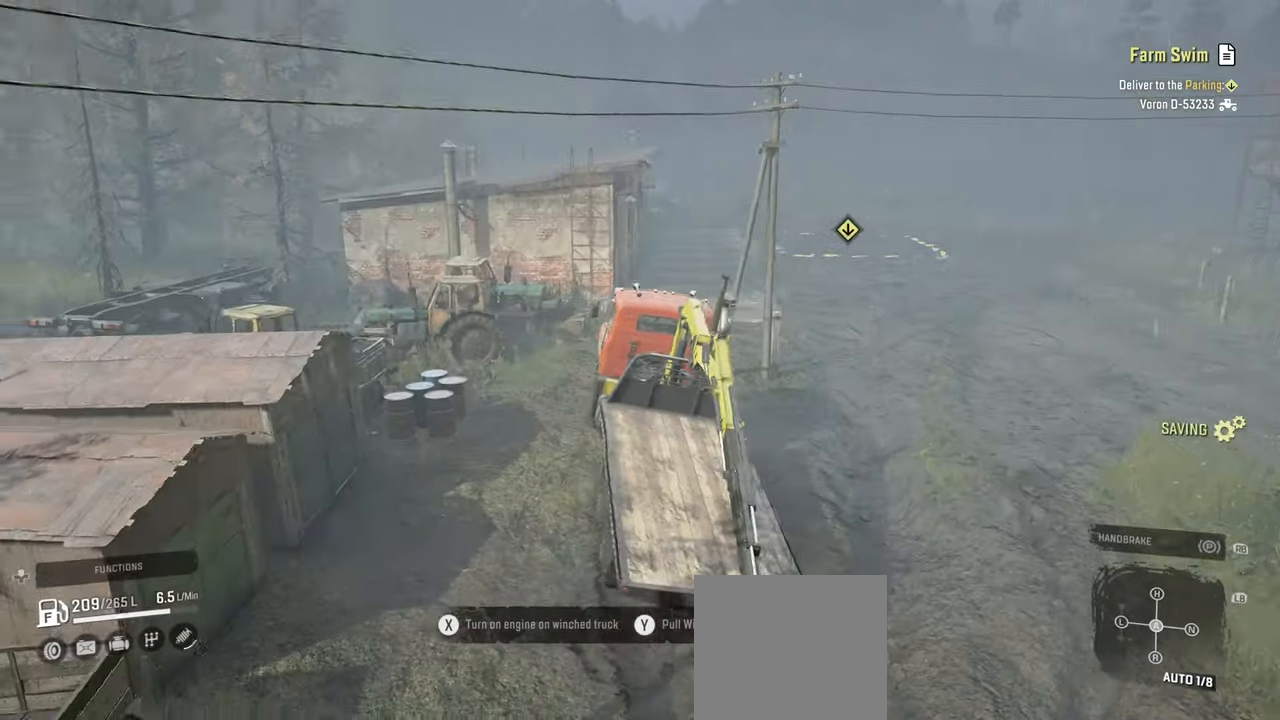
{"buttons": [], "left_stick": "down-left", "right_stick": "center", "events": [[67, "right_stick", "center"]]}
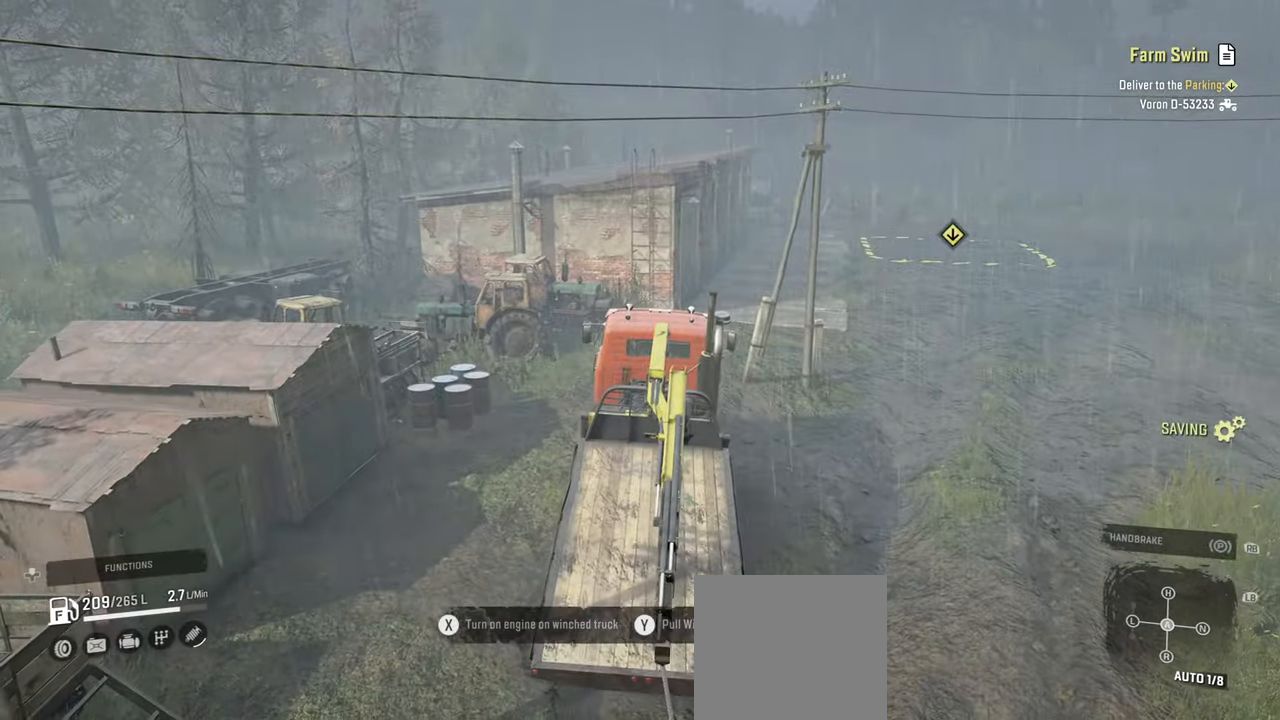
{"buttons": [], "left_stick": "down-left", "right_stick": "center", "events": [[84, "right_stick", "right"], [334, "right_stick", "center"]]}
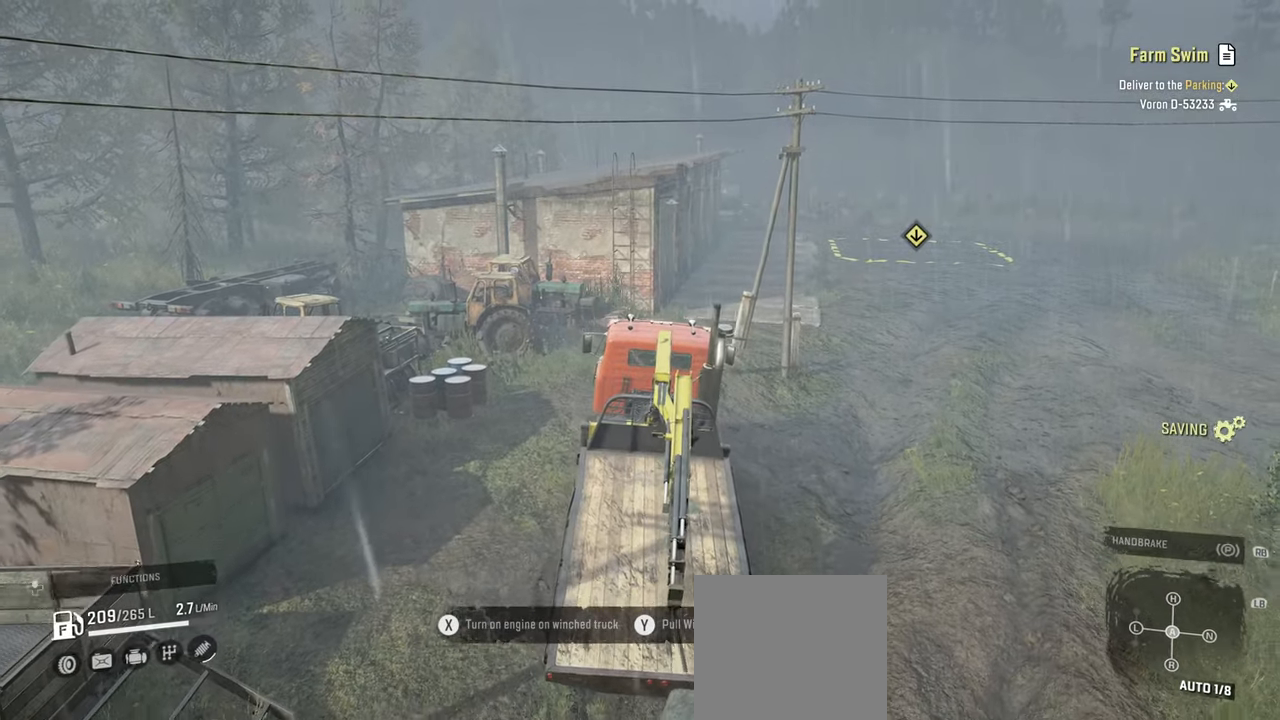
{"buttons": [], "left_stick": "down-left", "right_stick": "center", "events": [[67, "right_stick", "right"], [384, "right_stick", "center"]]}
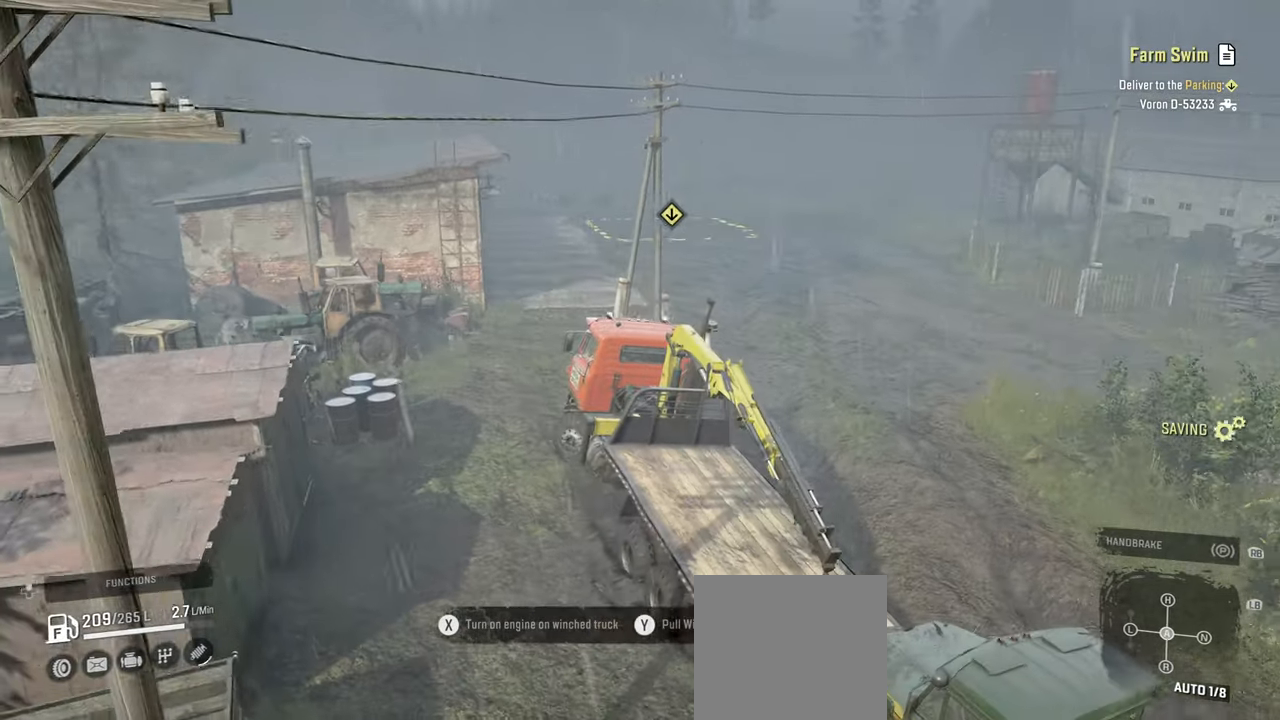
{"buttons": [], "left_stick": "right", "right_stick": "center", "events": [[17, "left_stick", "center"], [100, "left_stick", "right"]]}
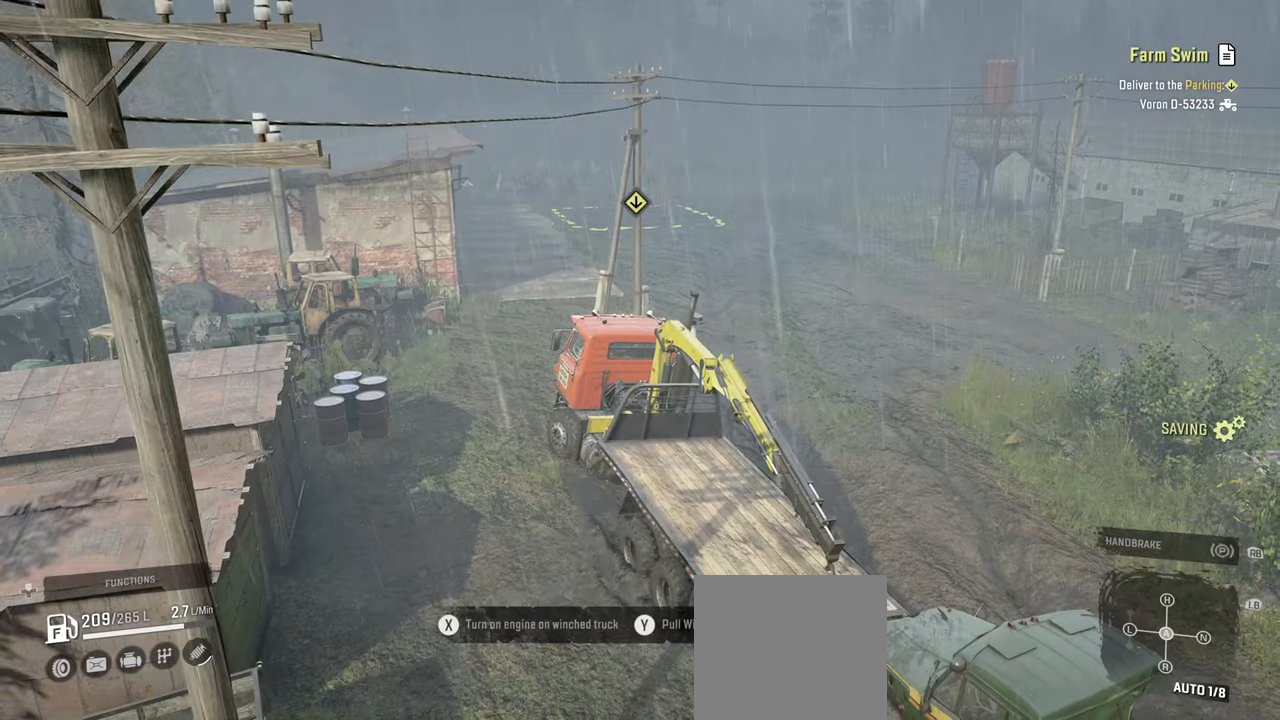
{"buttons": [], "left_stick": "right", "right_stick": "right", "events": [[134, "B", "down"], [200, "B", "up"], [417, "right_stick", "right"]]}
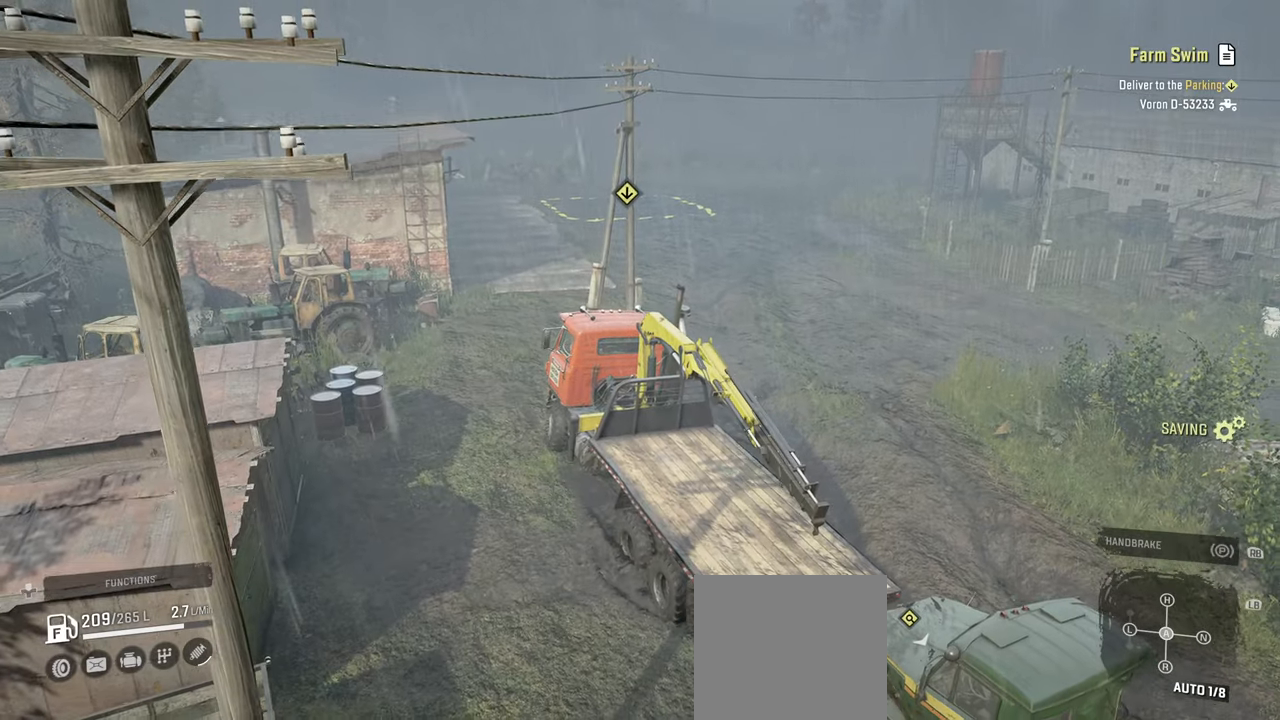
{"buttons": ["R2"], "left_stick": "up-right", "right_stick": "center", "events": [[34, "left_stick", "up-right"], [50, "R2", "down"], [100, "right_stick", "center"]]}
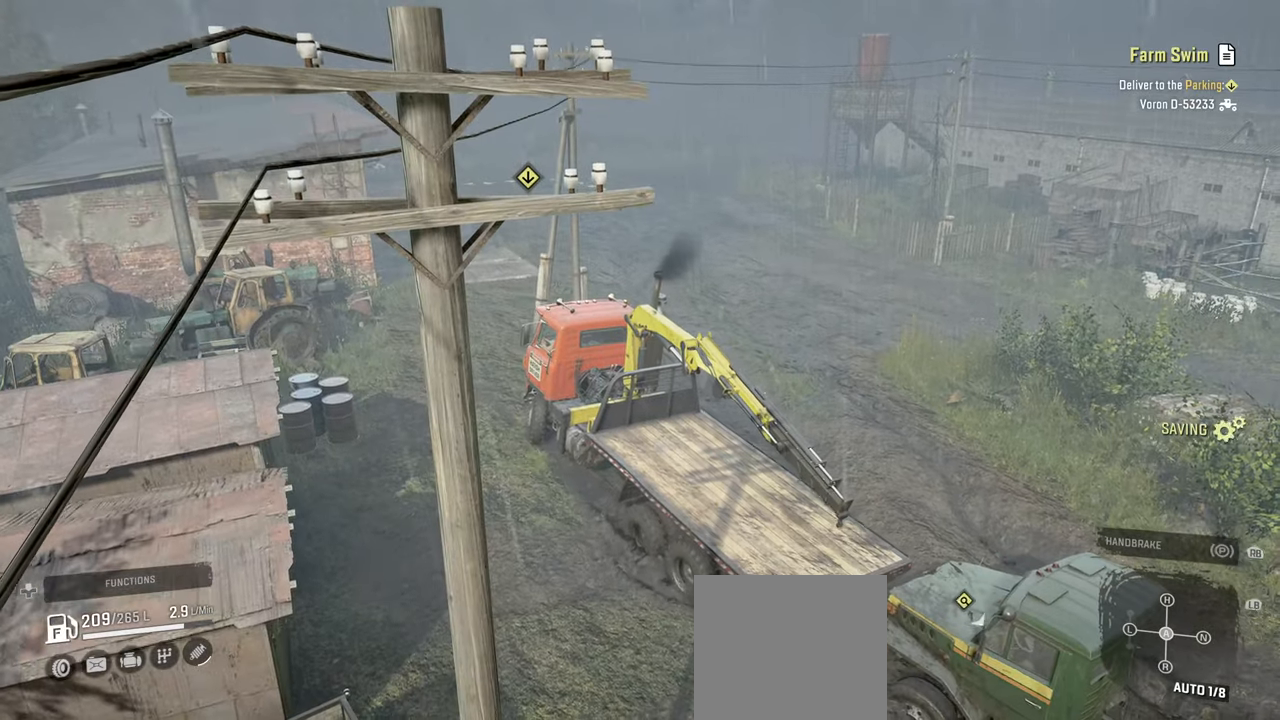
{"buttons": [], "left_stick": "up-right", "right_stick": "down", "events": [[284, "right_stick", "down-right"], [434, "right_stick", "down"], [500, "R2", "up"]]}
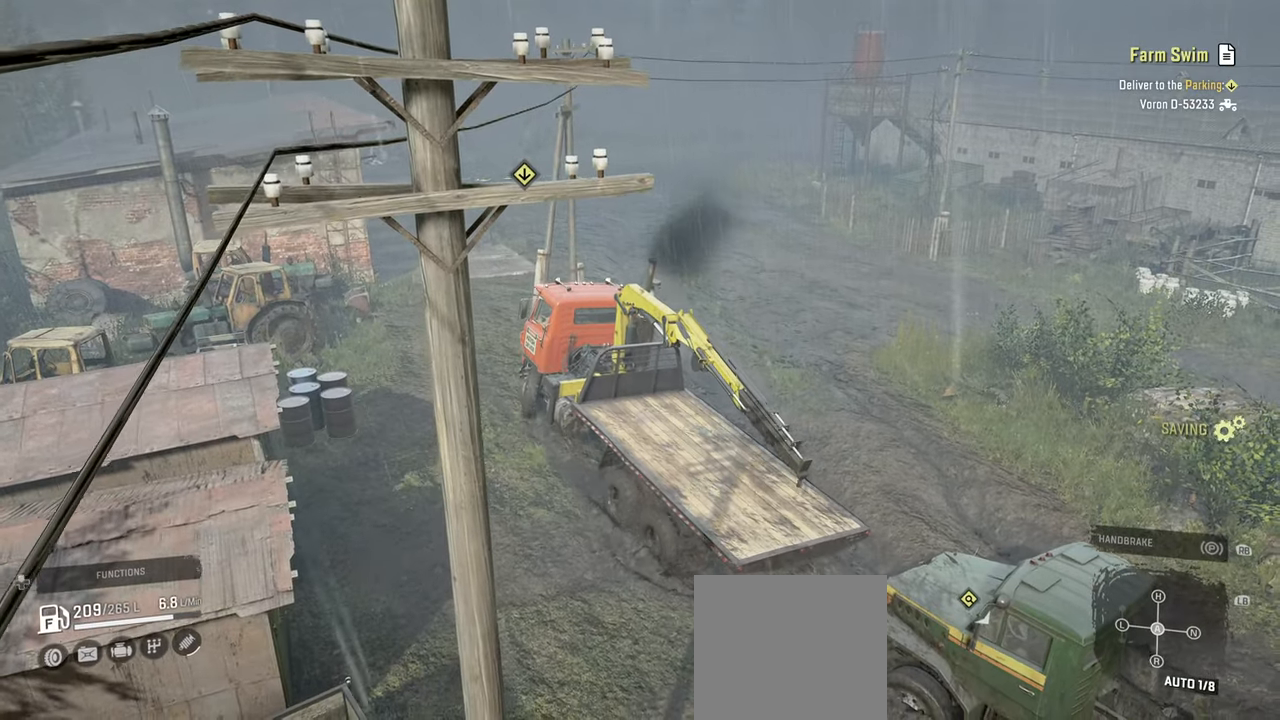
{"buttons": ["R2"], "left_stick": "up-right", "right_stick": "down", "events": [[200, "R2", "down"], [217, "right_stick", "right"], [467, "right_stick", "down"]]}
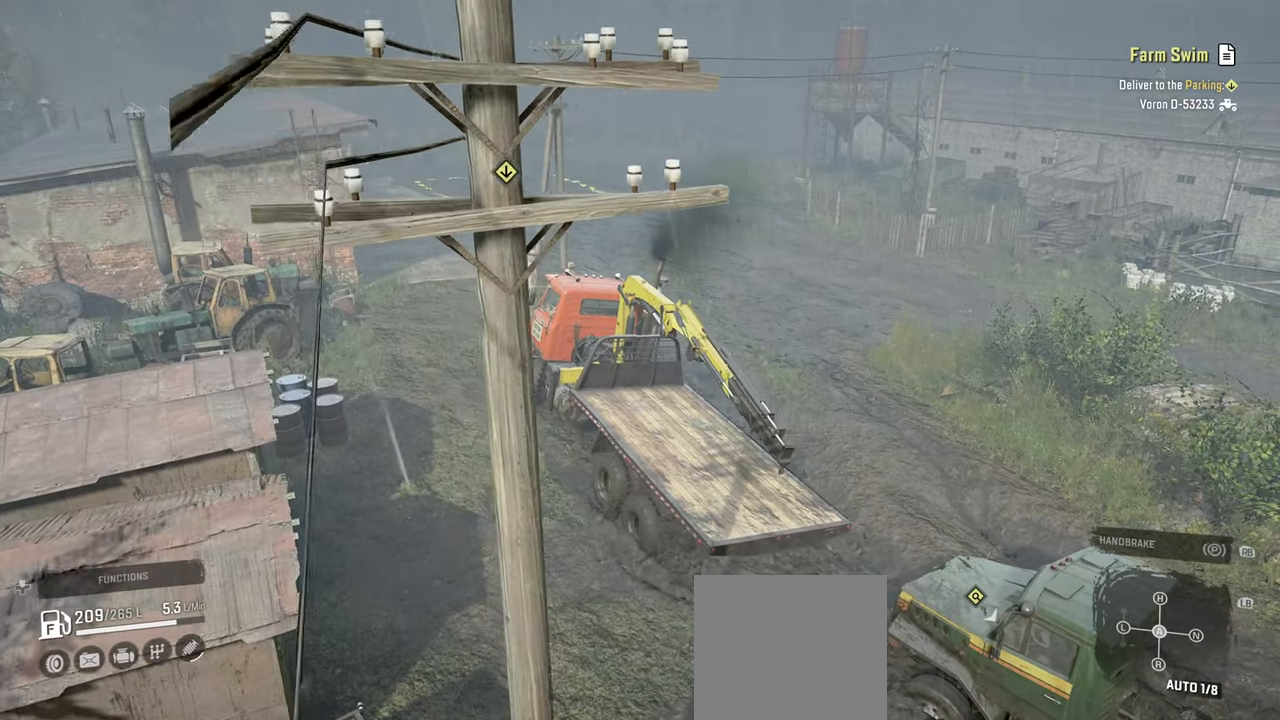
{"buttons": ["R2"], "left_stick": "up-right", "right_stick": "center", "events": [[67, "right_stick", "down-left"], [84, "R2", "up"], [134, "R2", "down"], [167, "right_stick", "center"], [250, "right_stick", "right"], [450, "right_stick", "center"]]}
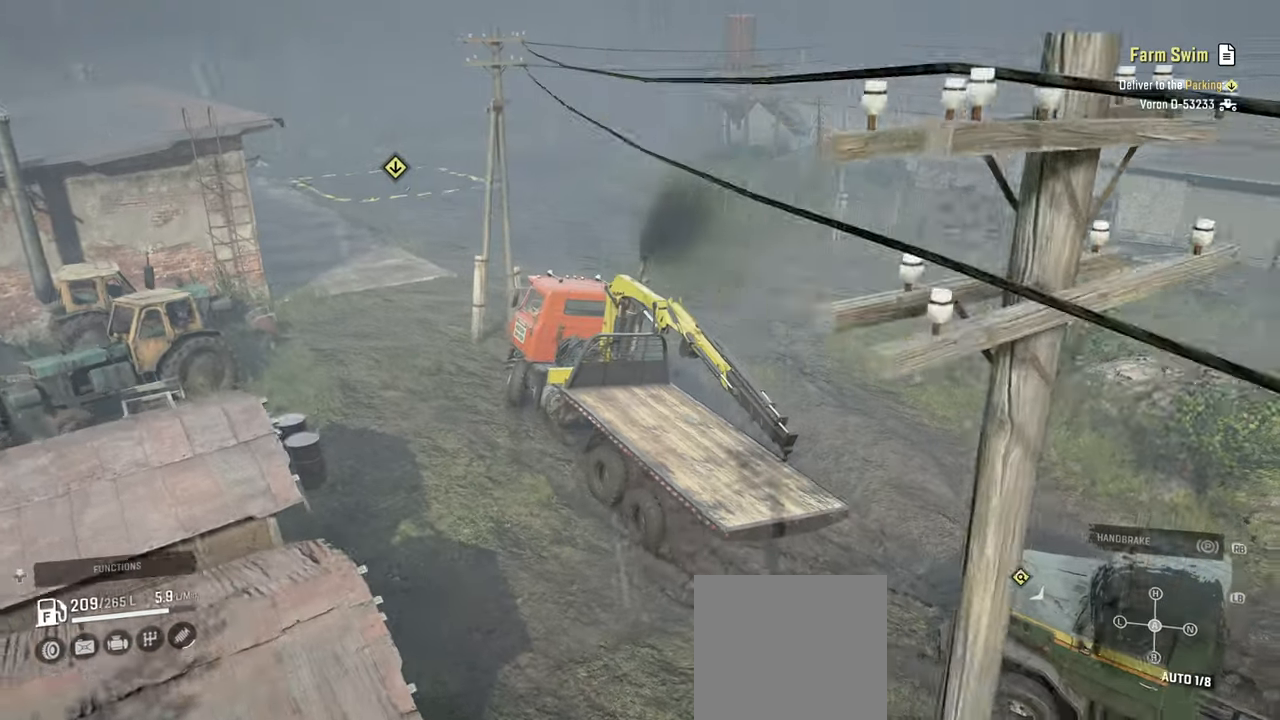
{"buttons": ["R2"], "left_stick": "up-right", "right_stick": "down-left", "events": [[184, "right_stick", "left"], [417, "right_stick", "down-left"]]}
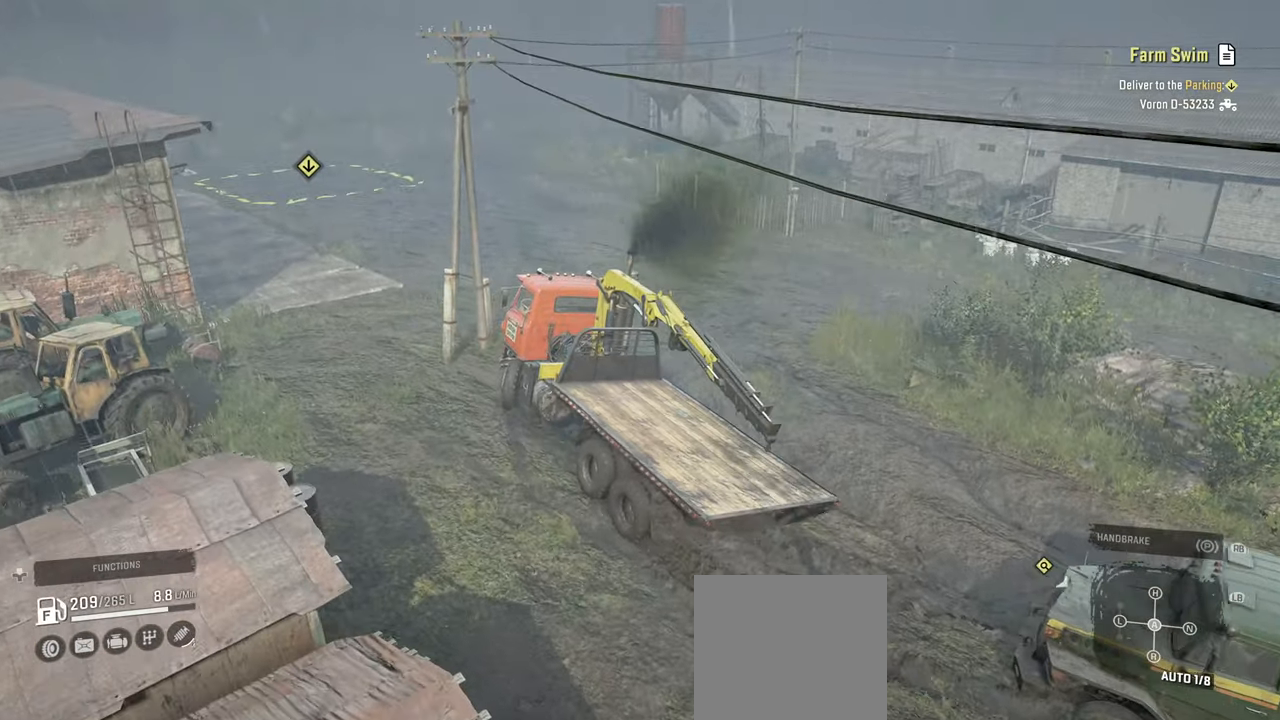
{"buttons": [], "left_stick": "left", "right_stick": "center", "events": [[234, "left_stick", "left"], [284, "right_stick", "left"], [484, "R2", "up"], [484, "right_stick", "center"]]}
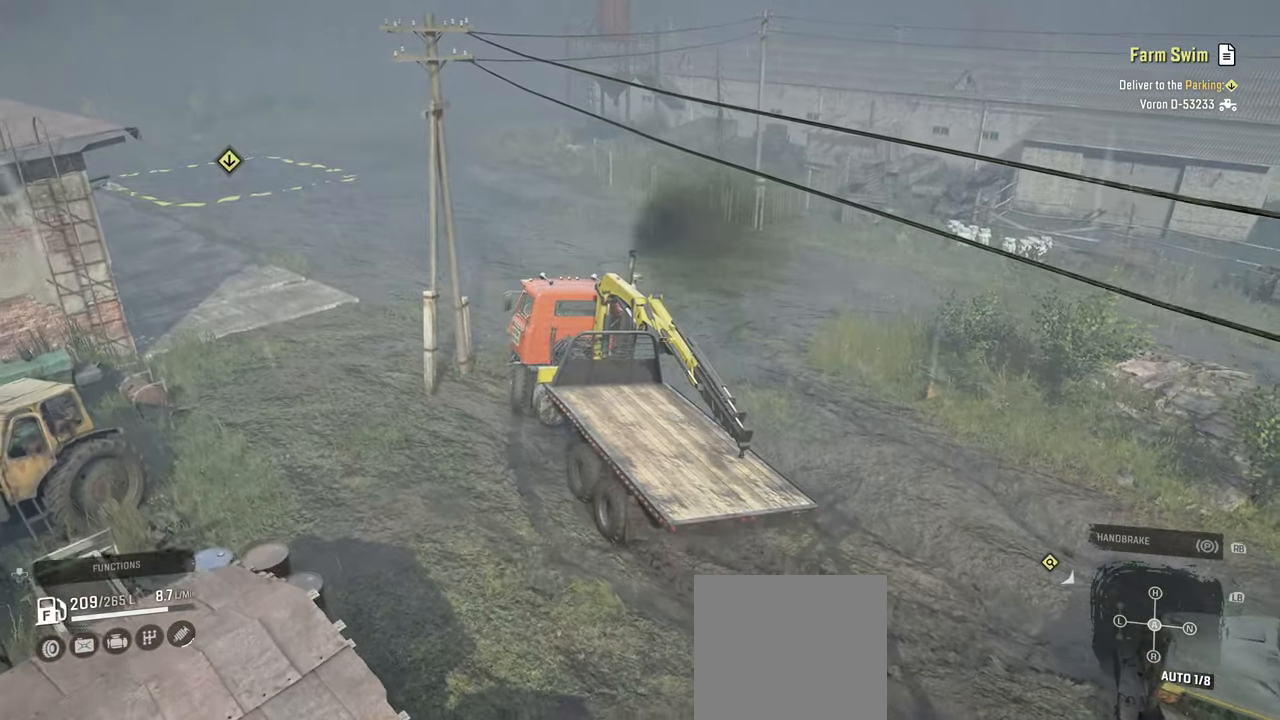
{"buttons": ["R2"], "left_stick": "left", "right_stick": "left", "events": [[184, "R2", "down"], [217, "right_stick", "left"]]}
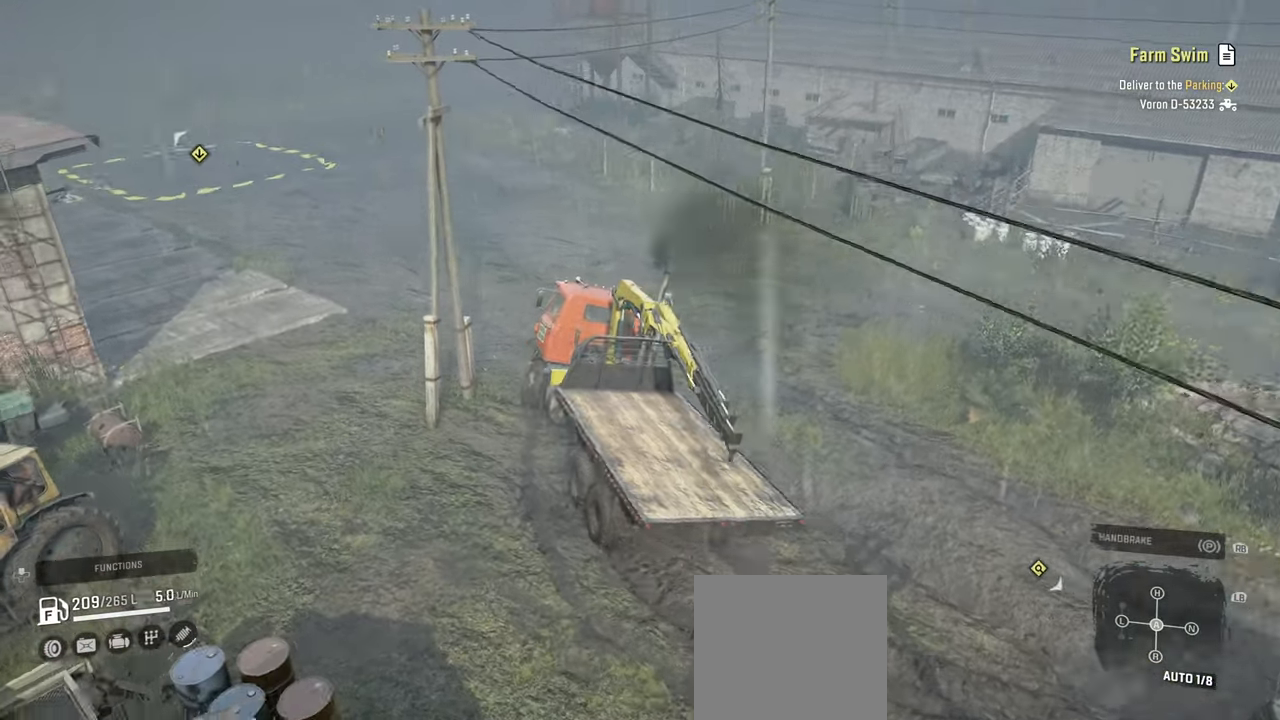
{"buttons": ["R2"], "left_stick": "left", "right_stick": "up", "events": [[34, "right_stick", "center"], [350, "R2", "up"], [434, "R2", "down"], [450, "right_stick", "up"]]}
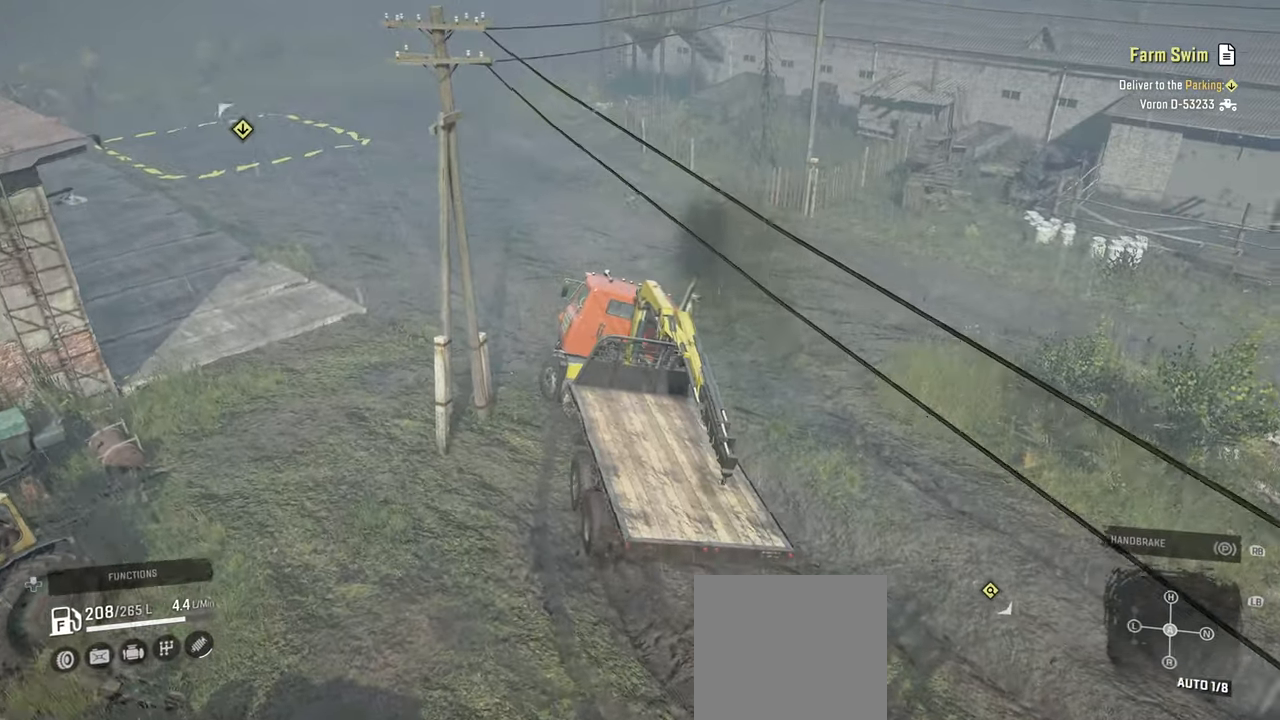
{"buttons": ["R2"], "left_stick": "left", "right_stick": "left", "events": [[100, "right_stick", "left"]]}
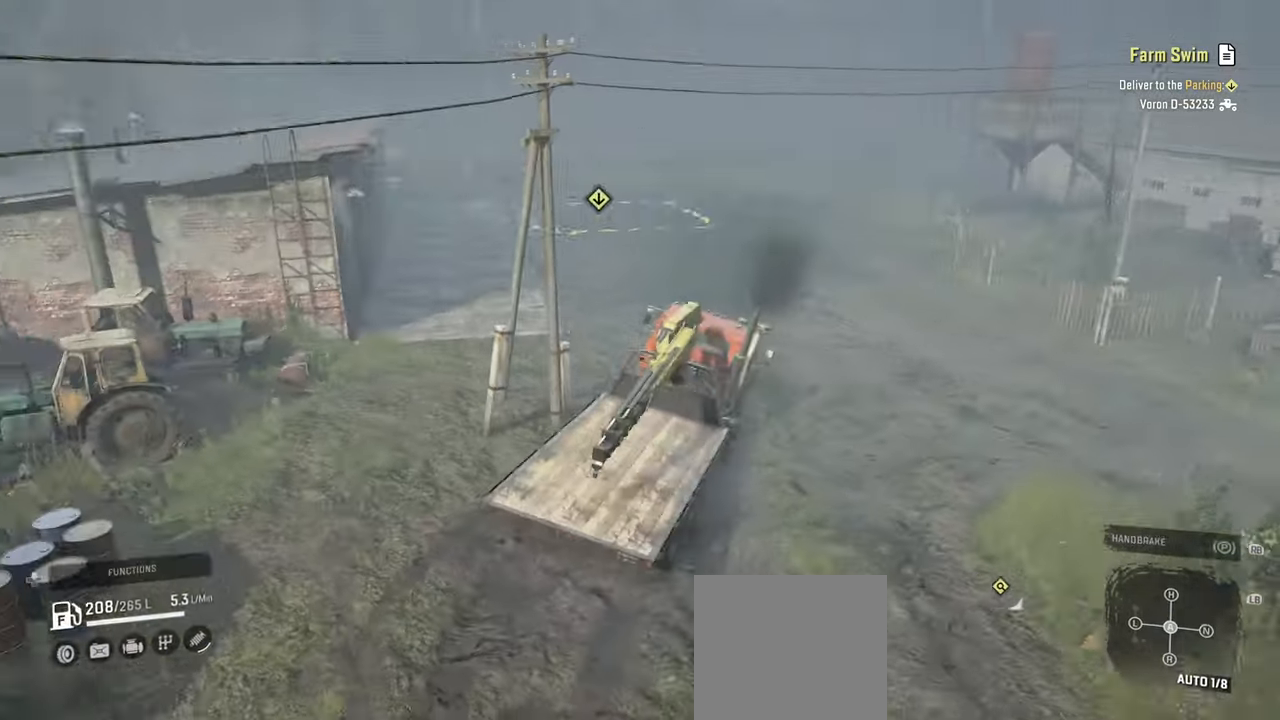
{"buttons": ["R2"], "left_stick": "left", "right_stick": "center", "events": [[117, "right_stick", "center"]]}
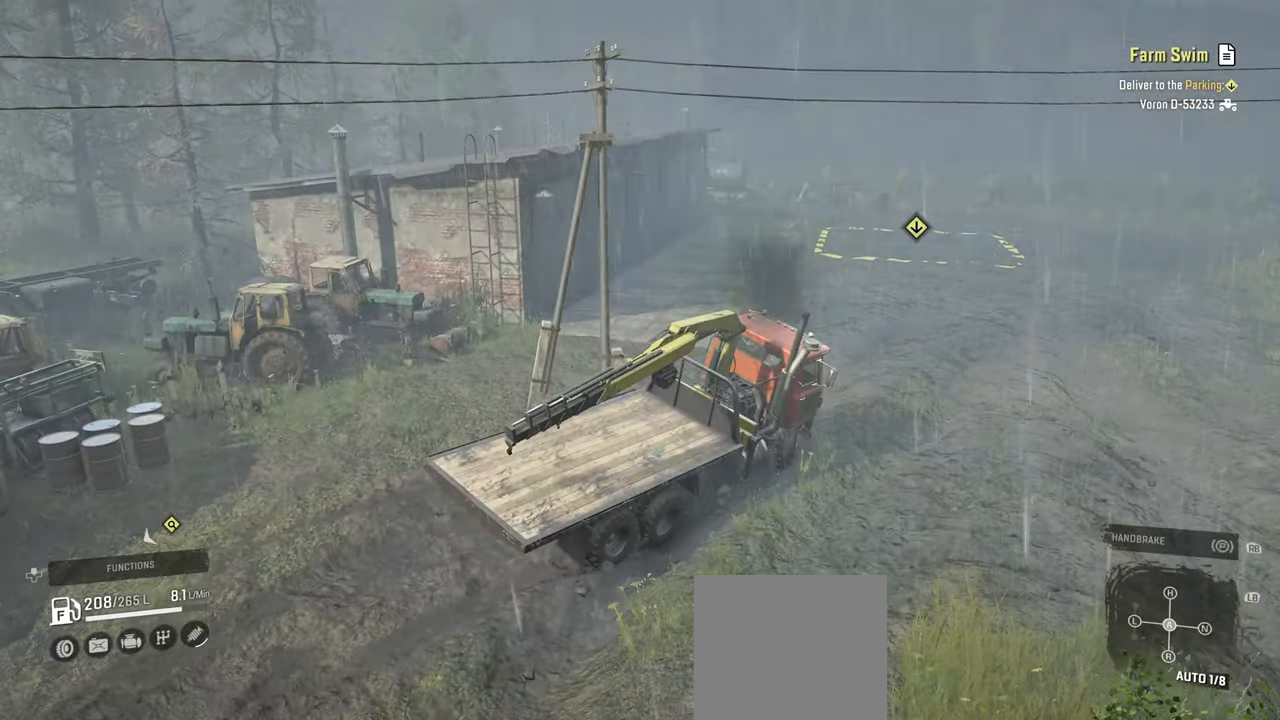
{"buttons": ["R2"], "left_stick": "left", "right_stick": "center", "events": [[384, "right_stick", "right"], [500, "right_stick", "center"]]}
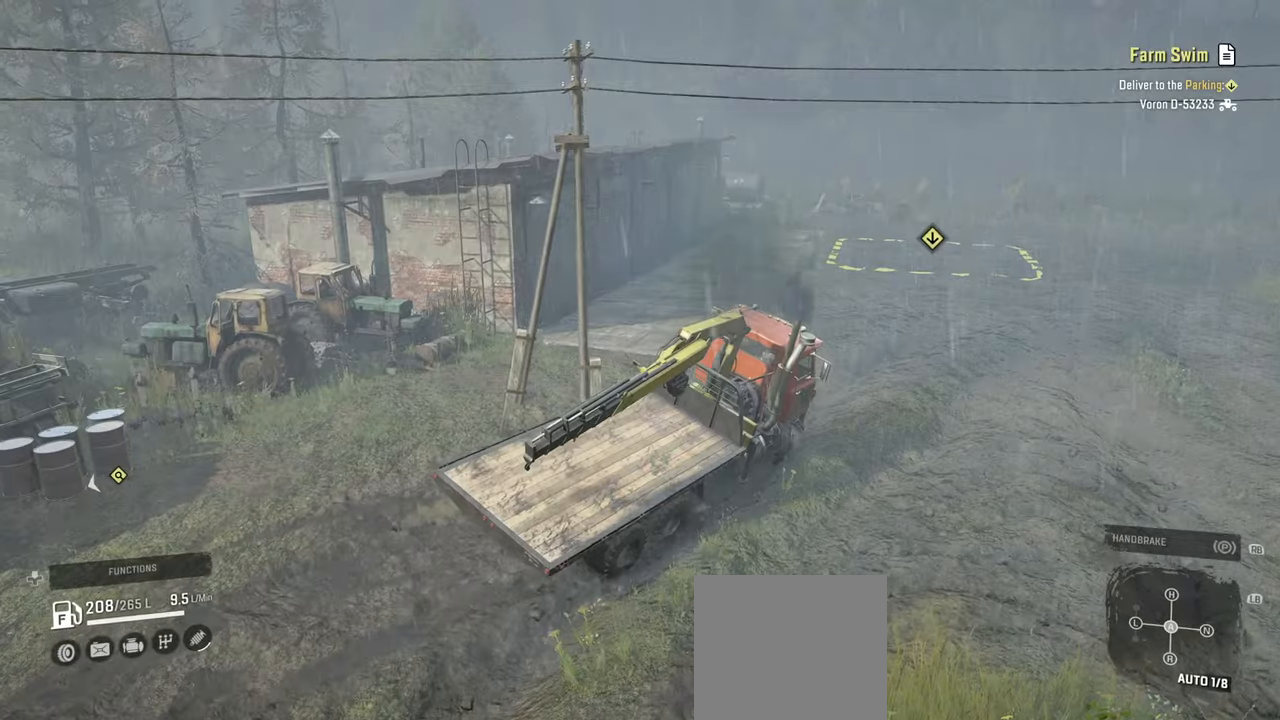
{"buttons": ["R2"], "left_stick": "left", "right_stick": "up-left", "events": [[34, "right_stick", "left"], [284, "right_stick", "center"], [434, "right_stick", "up-left"]]}